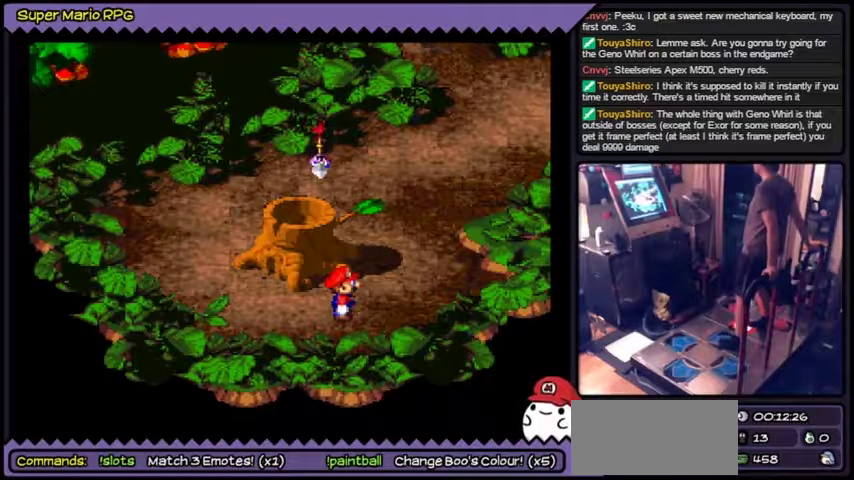
Gameplay with a controller (Nintendo layout); each line is a JSON object with the inputs held at the frame after it. "events" lists button and stick changes between this image and that frame as [ms after this image, input, new state], when the widget could be followed in between. Not read: L3 R3.
{"buttons": ["Y"], "events": [[100, "DPAD_RIGHT", "down"], [467, "DPAD_RIGHT", "up"]]}
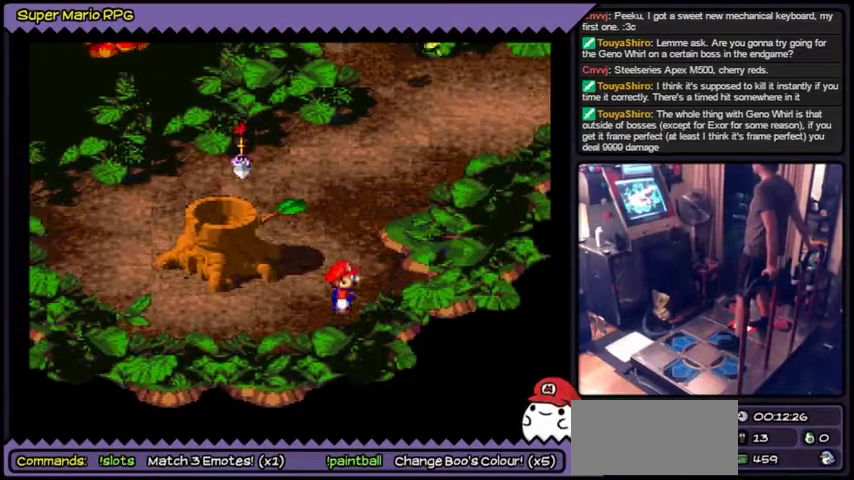
{"buttons": ["Y"], "events": [[200, "DPAD_RIGHT", "down"], [500, "DPAD_RIGHT", "up"]]}
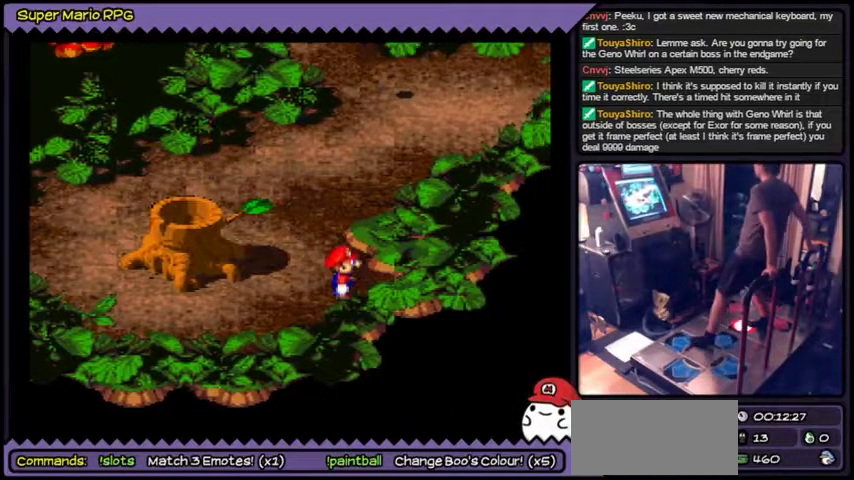
{"buttons": ["Y", "DPAD_UP"], "events": [[133, "DPAD_UP", "down"]]}
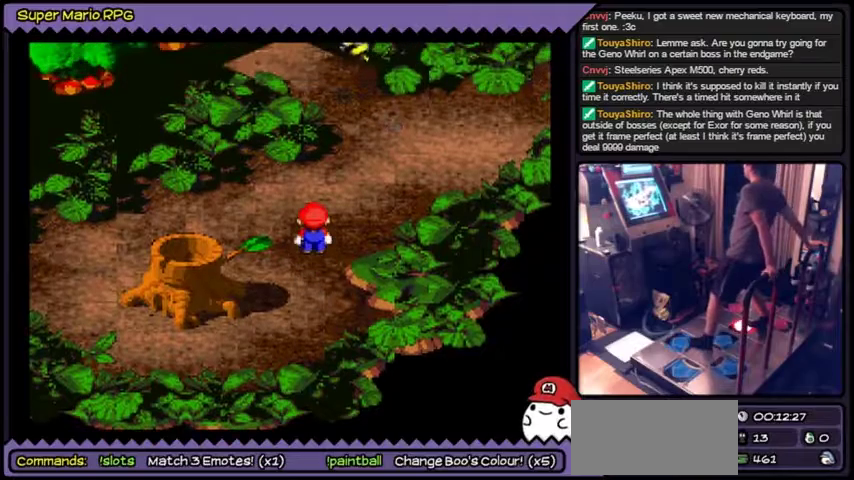
{"buttons": ["Y"], "events": [[100, "DPAD_UP", "up"]]}
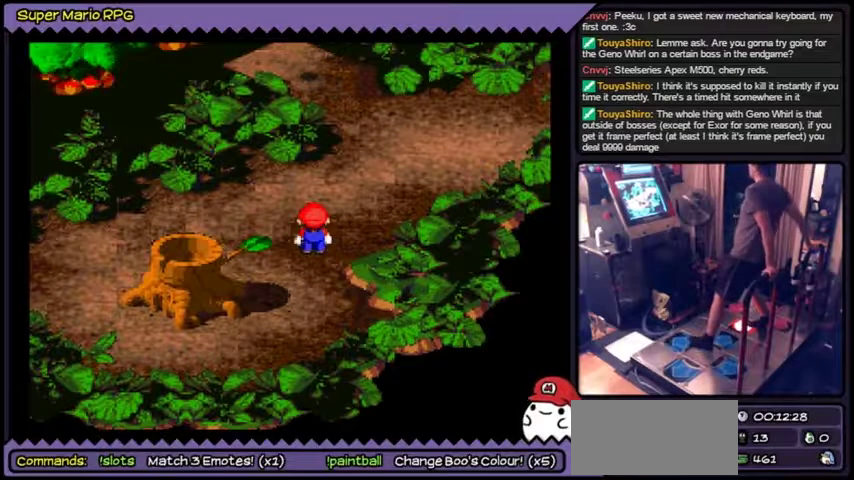
{"buttons": ["Y"], "events": [[266, "DPAD_UP", "down"], [300, "DPAD_UP", "up"]]}
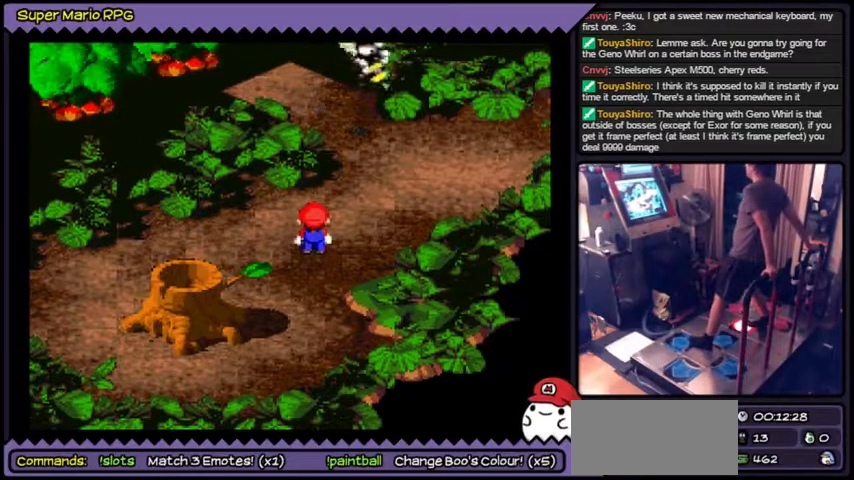
{"buttons": ["Y"]}
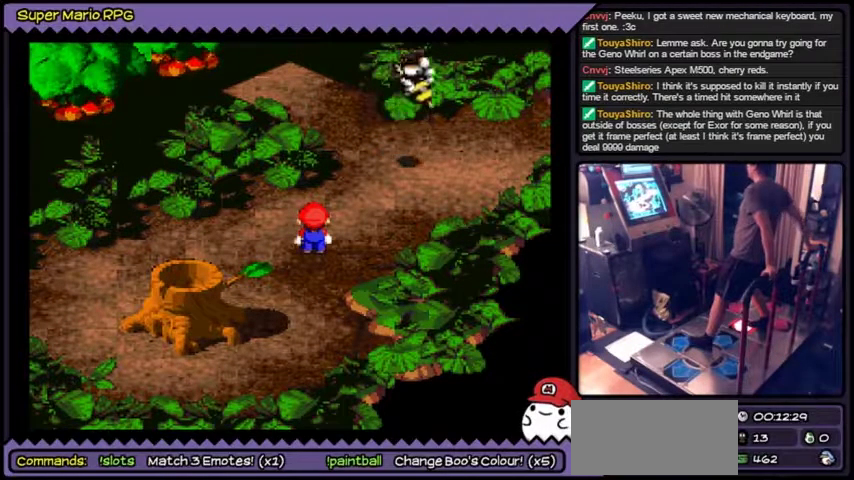
{"buttons": ["Y", "DPAD_RIGHT"], "events": [[333, "DPAD_RIGHT", "down"]]}
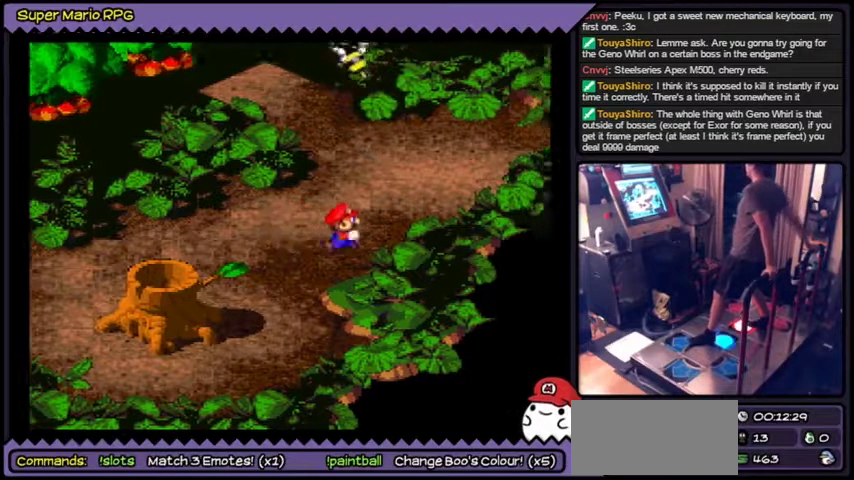
{"buttons": ["Y", "DPAD_RIGHT"]}
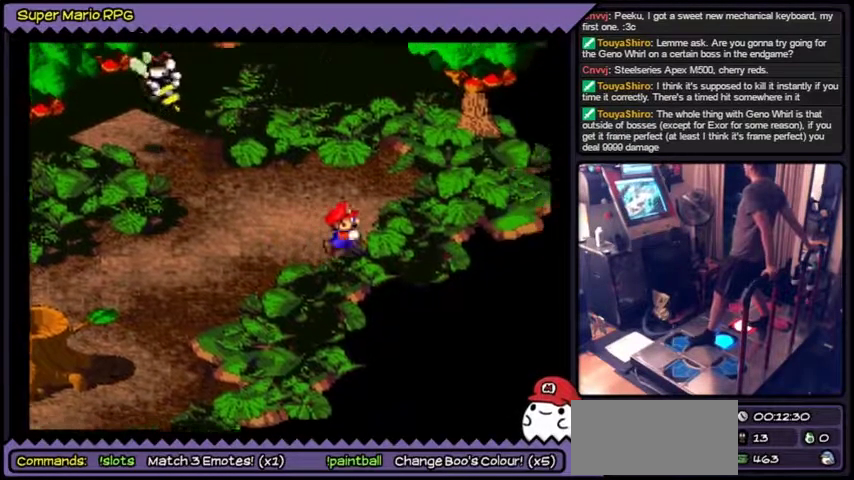
{"buttons": ["Y", "DPAD_RIGHT"]}
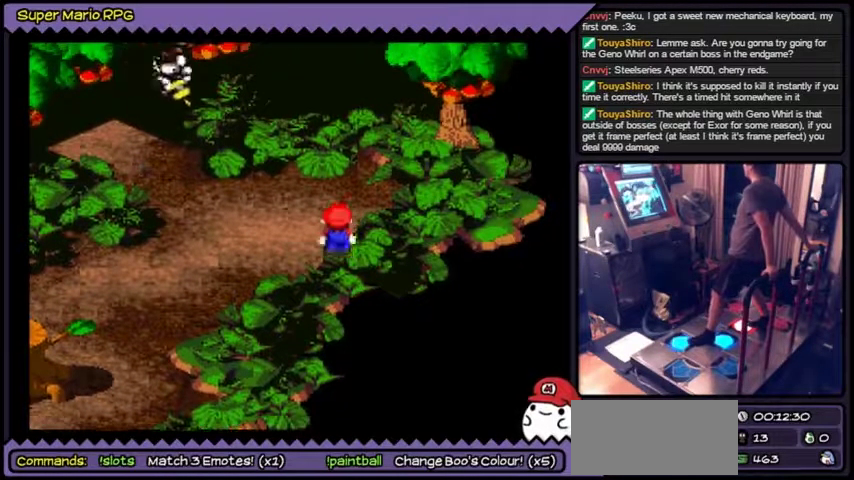
{"buttons": ["Y", "DPAD_UP", "DPAD_RIGHT"], "events": [[33, "DPAD_UP", "down"], [67, "DPAD_UP", "up"], [100, "DPAD_UP", "down"], [300, "DPAD_RIGHT", "up"], [434, "DPAD_RIGHT", "down"], [467, "DPAD_RIGHT", "up"], [501, "DPAD_RIGHT", "down"]]}
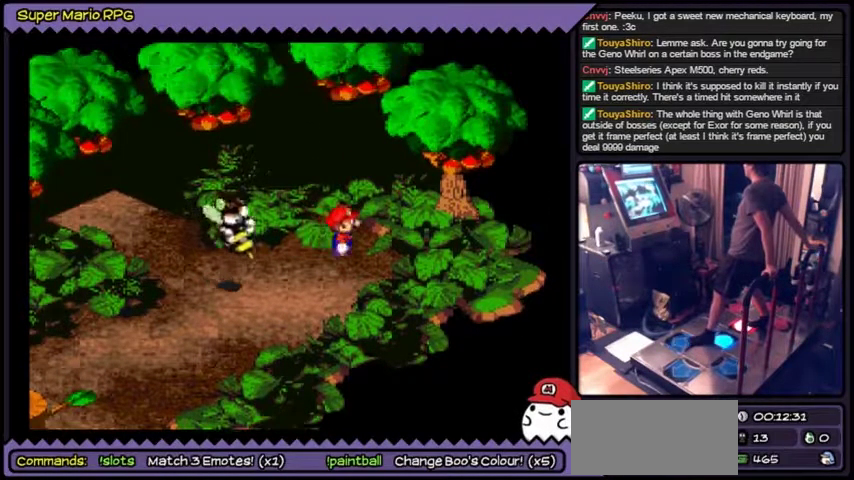
{"buttons": ["Y", "DPAD_RIGHT"], "events": [[200, "DPAD_UP", "up"]]}
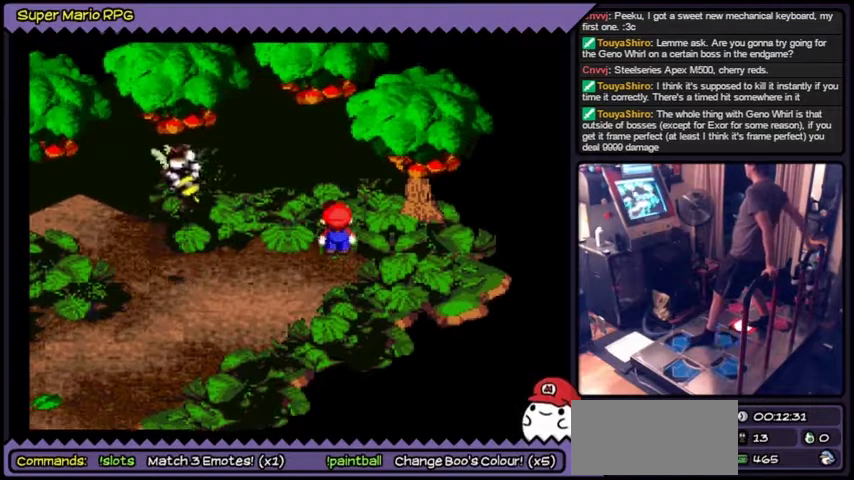
{"buttons": ["Y", "DPAD_LEFT"], "events": [[100, "DPAD_RIGHT", "up"], [234, "DPAD_UP", "down"], [267, "DPAD_UP", "up"], [300, "DPAD_UP", "down"], [334, "DPAD_UP", "up"], [434, "DPAD_LEFT", "down"]]}
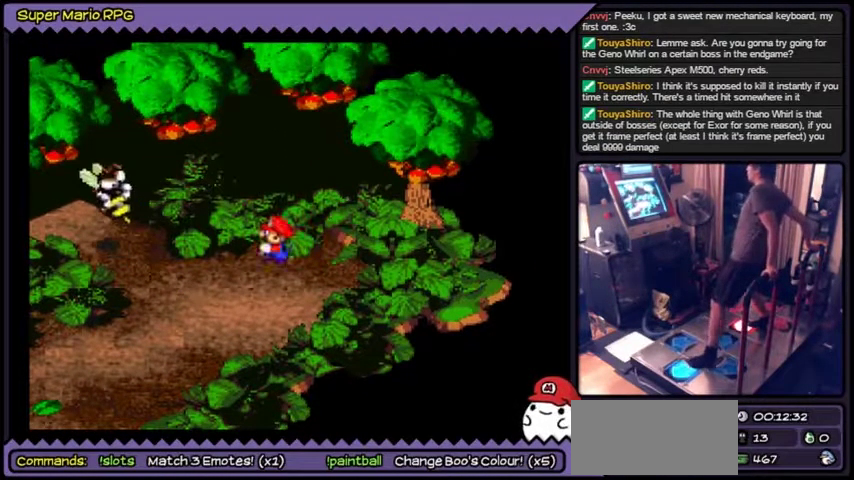
{"buttons": ["Y"], "events": [[166, "DPAD_LEFT", "up"]]}
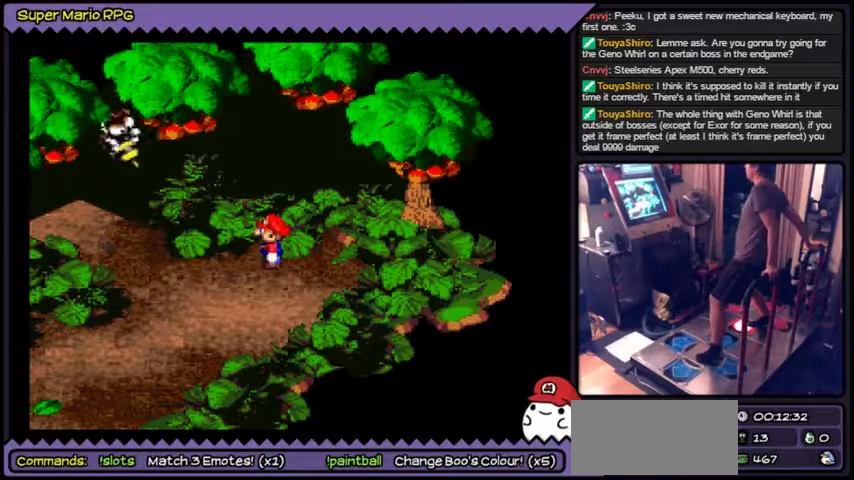
{"buttons": ["B", "Y", "DPAD_LEFT"], "events": [[201, "DPAD_LEFT", "down"], [401, "B", "down"]]}
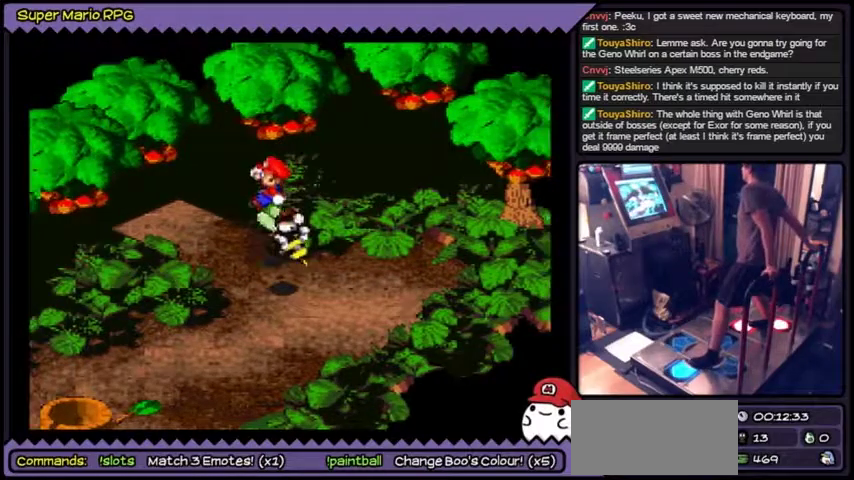
{"buttons": ["Y"], "events": [[233, "B", "up"], [467, "DPAD_LEFT", "up"]]}
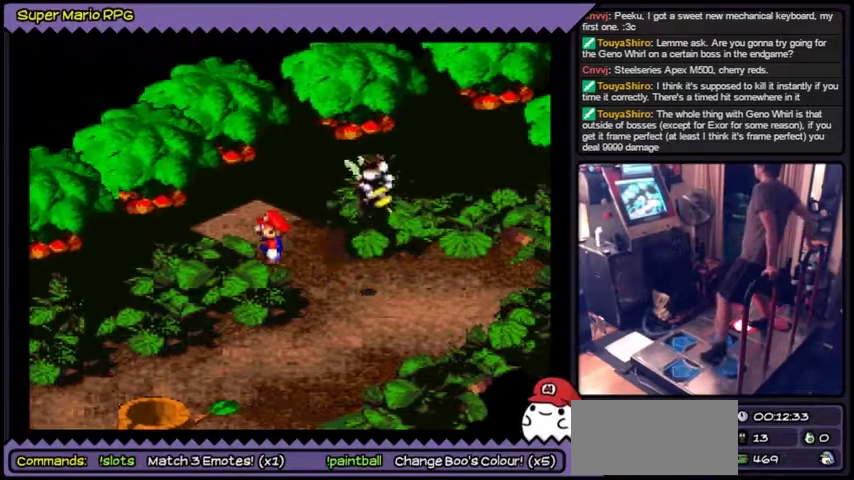
{"buttons": ["B", "Y", "DPAD_RIGHT"], "events": [[234, "B", "down"], [434, "DPAD_RIGHT", "down"]]}
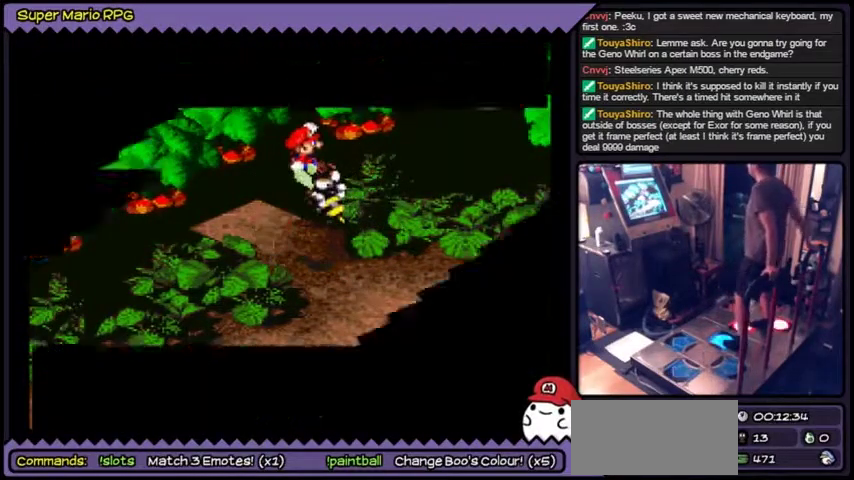
{"buttons": ["Y"], "events": [[233, "B", "up"], [434, "DPAD_RIGHT", "up"]]}
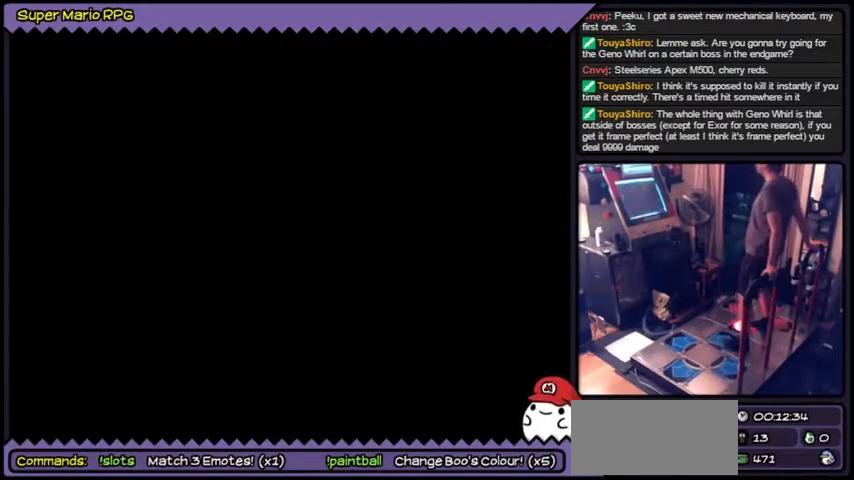
{"buttons": ["Y"]}
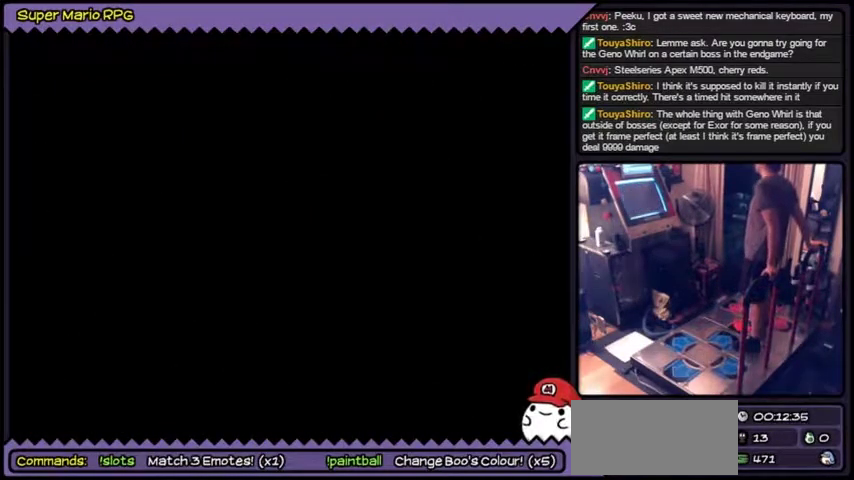
{"buttons": [], "events": [[133, "Y", "up"]]}